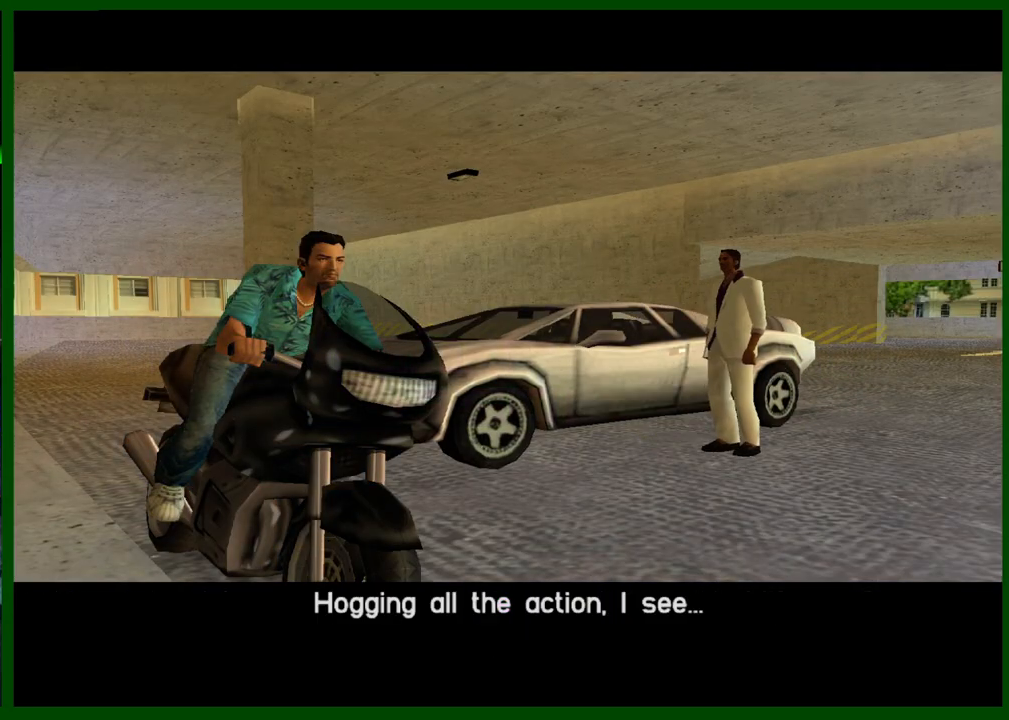
Gameplay with keyboard and mouse; each line is a JSON object with the keys and mouse buttons held at the frame after it. "events" lists presses ("down") and releases ("up") of "1", "2", "3", "4", "5", "c", "caps_lock", "ctrl", "d", "down", "e", "escape", "f", "f1", "f2", "f3", "g", "h", "left", "q", "right", "s", "shift", "space", "tab", "up", "v", "w", "x", "y", "z", "mouse_left", "mouse_middle", "mouse_right", "mouse_wheel_up" and "mouse_wheel_down" between this image and that frame as [ms after this image, input, new state], when the widget could be followed in between. "mouse_left", "mouse_middle", "mouse_right", "mouse_wheel_up", "mouse_wheel_down" = the "left", "middle", "right", "wheel_up", "wheel_down" buttons of the "mouse" list. No other keys are recorded. Not read: mouse_move.
{"keys": ["caps_lock", "shift", "space", "w"], "mouse": [], "events": [[300, "caps_lock", "down"], [433, "shift", "down"], [483, "space", "down"], [483, "w", "down"]]}
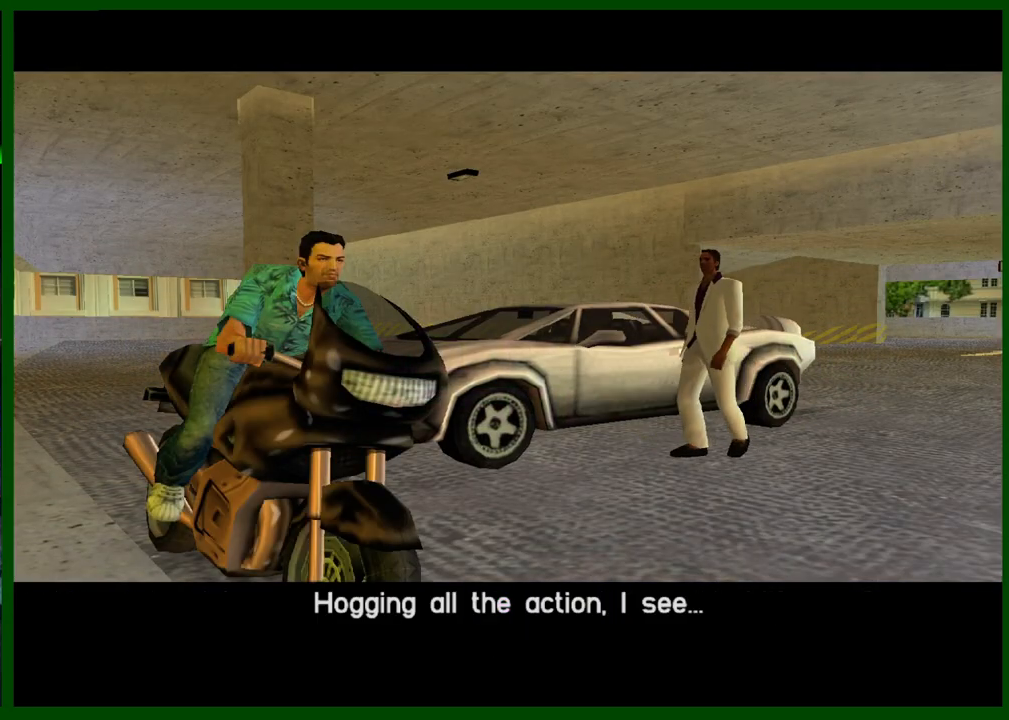
{"keys": ["caps_lock", "shift", "space", "w"], "mouse": [], "events": []}
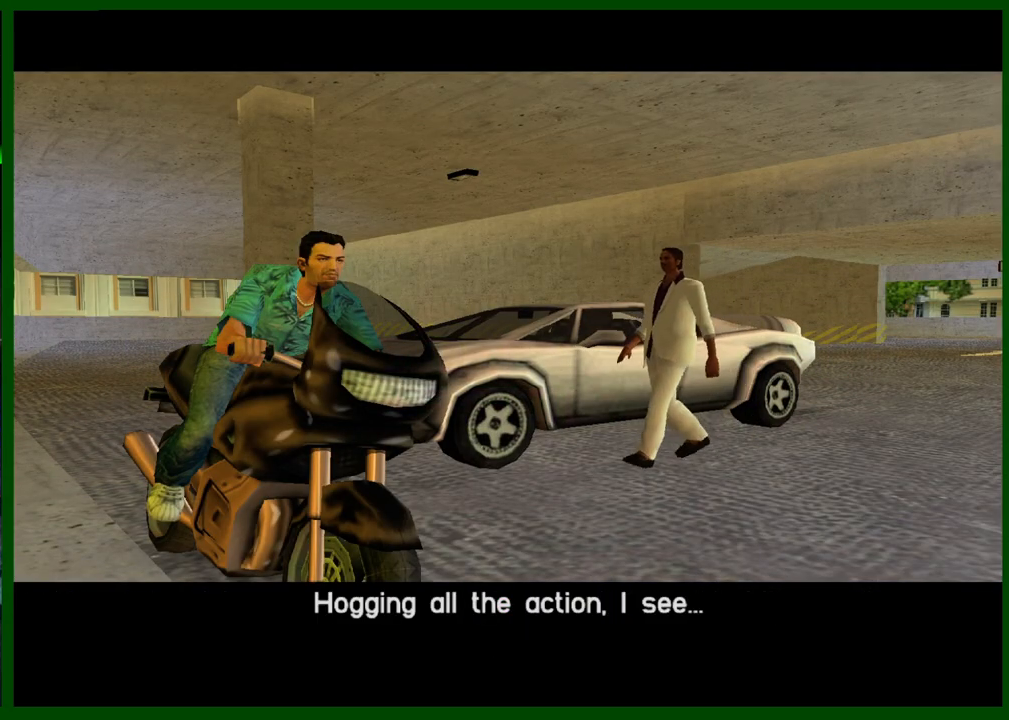
{"keys": ["caps_lock", "shift", "space", "w"], "mouse": [], "events": []}
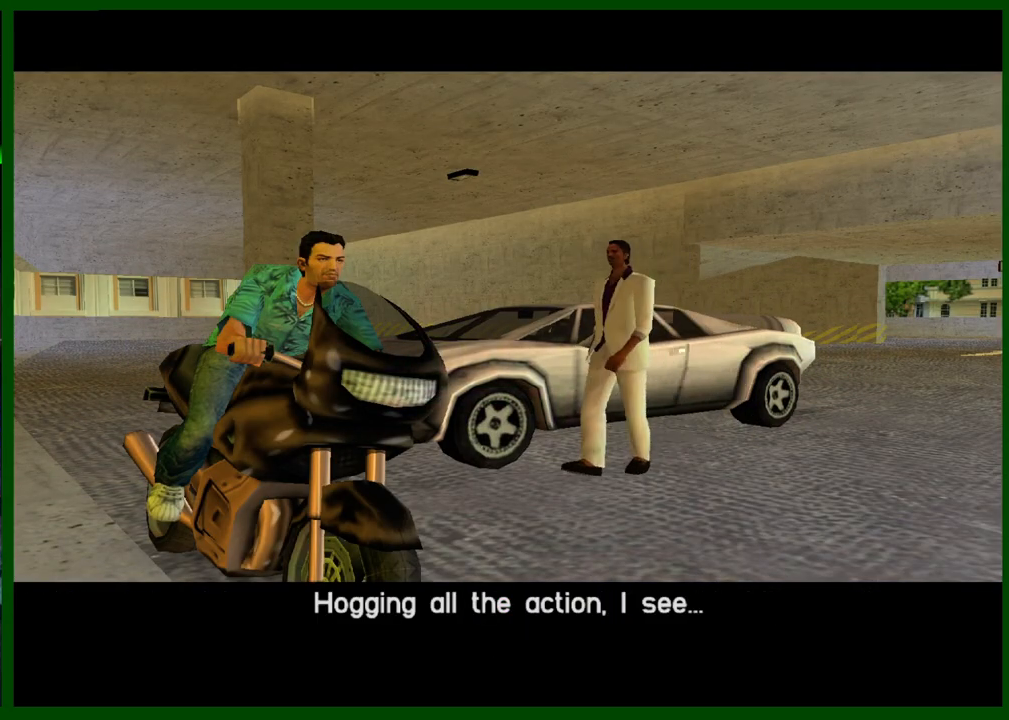
{"keys": ["caps_lock", "shift", "w"], "mouse": [], "events": [[433, "space", "up"]]}
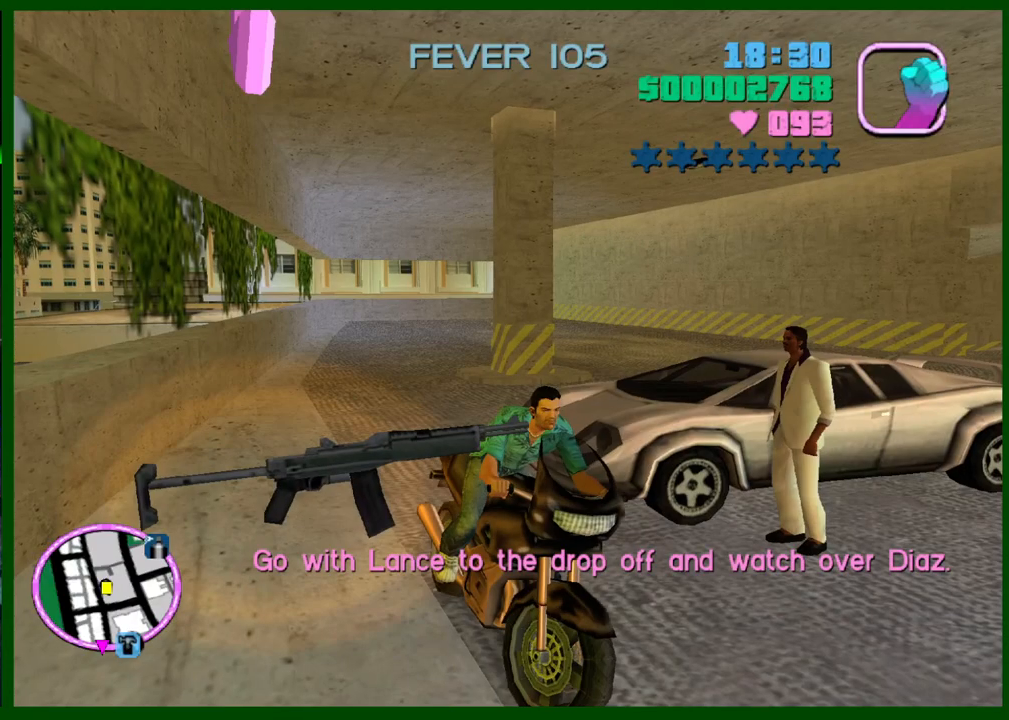
{"keys": ["caps_lock"], "mouse": [], "events": [[33, "shift", "up"], [217, "w", "up"]]}
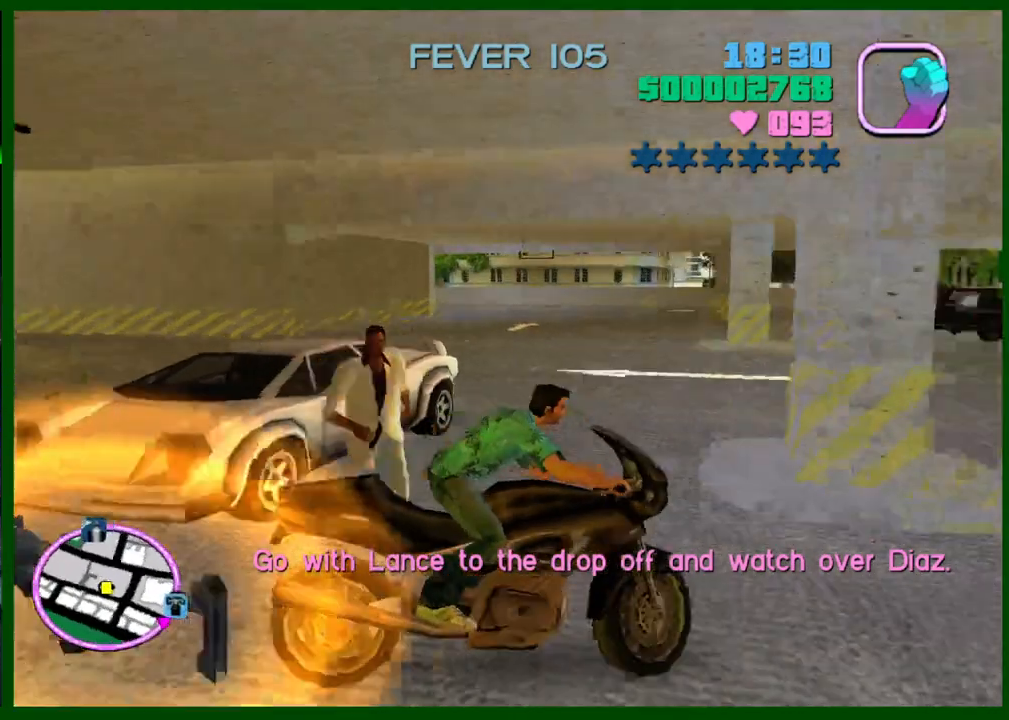
{"keys": ["e", "w"], "mouse": ["right"], "events": [[100, "w", "down"], [150, "e", "down"], [183, "caps_lock", "up"], [283, "mouse_right", "down"], [383, "mouse_right", "up"], [417, "mouse_right", "down"]]}
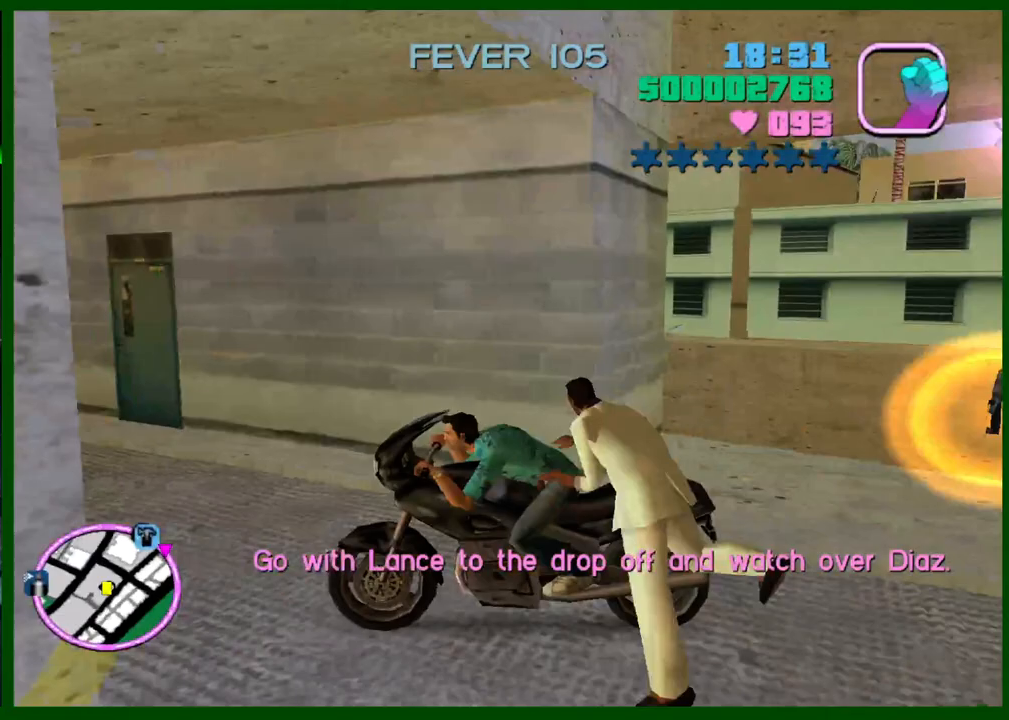
{"keys": ["w"], "mouse": ["right"], "events": [[67, "mouse_right", "up"], [200, "e", "up"], [250, "mouse_right", "down"], [300, "q", "down"], [350, "e", "down"], [383, "e", "up"], [383, "mouse_right", "up"], [383, "q", "up"], [433, "mouse_right", "down"]]}
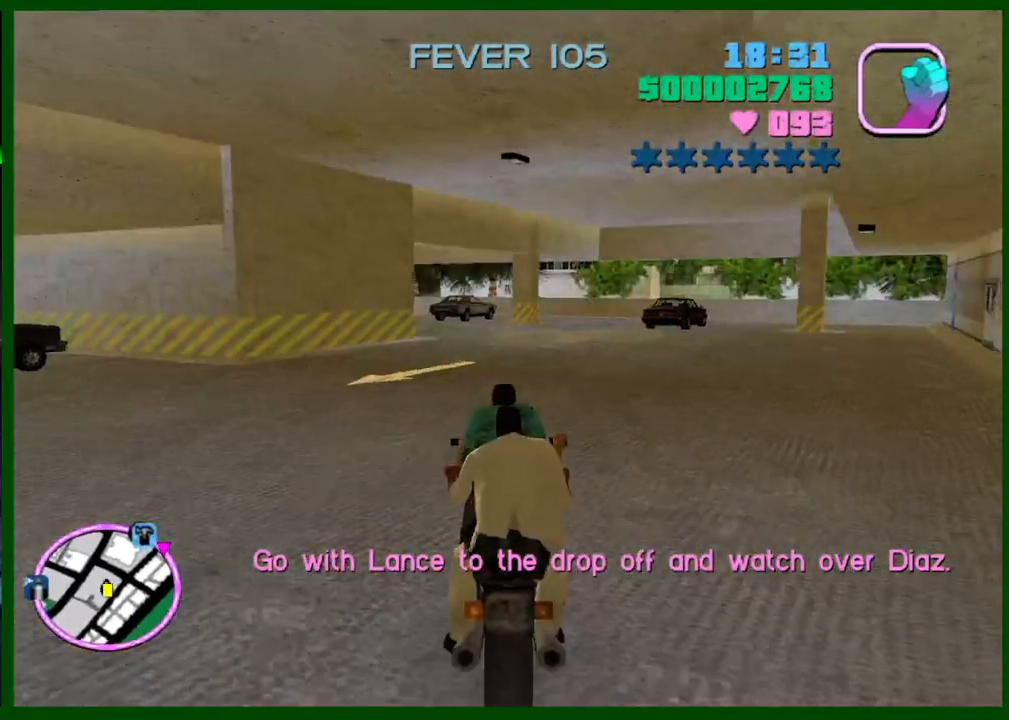
{"keys": ["e", "w"], "mouse": ["right"], "events": [[33, "mouse_right", "up"], [83, "mouse_right", "down"], [217, "mouse_right", "up"], [267, "mouse_right", "down"], [400, "e", "down"], [400, "mouse_right", "up"], [450, "mouse_right", "down"]]}
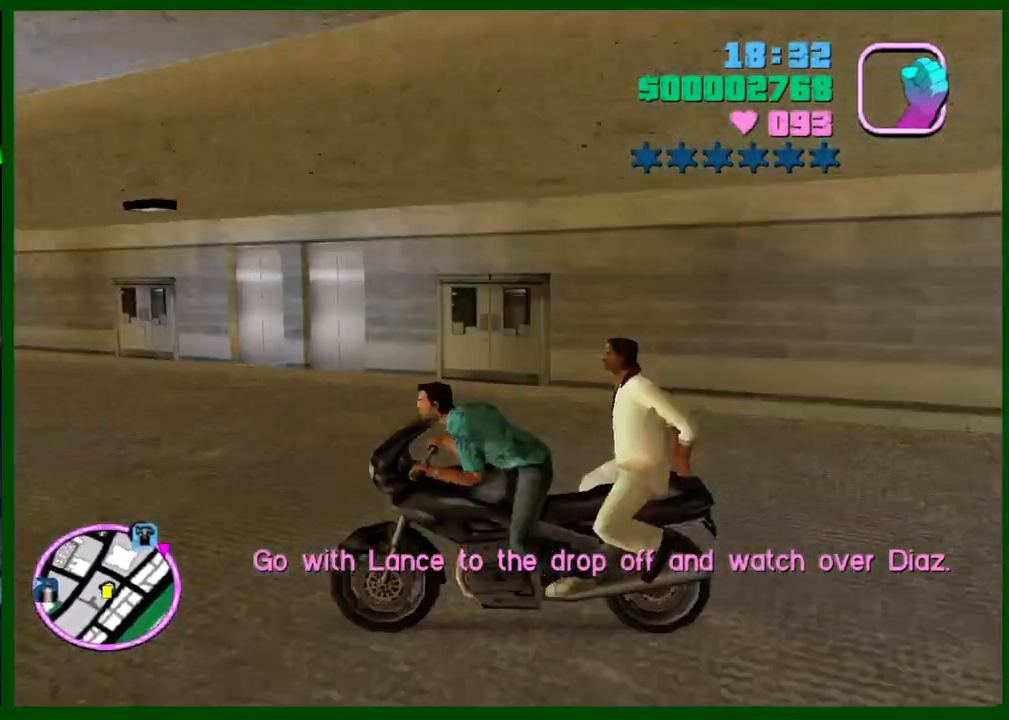
{"keys": ["caps_lock", "w"], "mouse": ["right"], "events": [[50, "e", "up"], [50, "mouse_right", "up"], [100, "mouse_right", "down"], [133, "caps_lock", "down"], [133, "mouse_right", "up"], [233, "mouse_right", "down"], [367, "mouse_right", "up"], [417, "mouse_right", "down"]]}
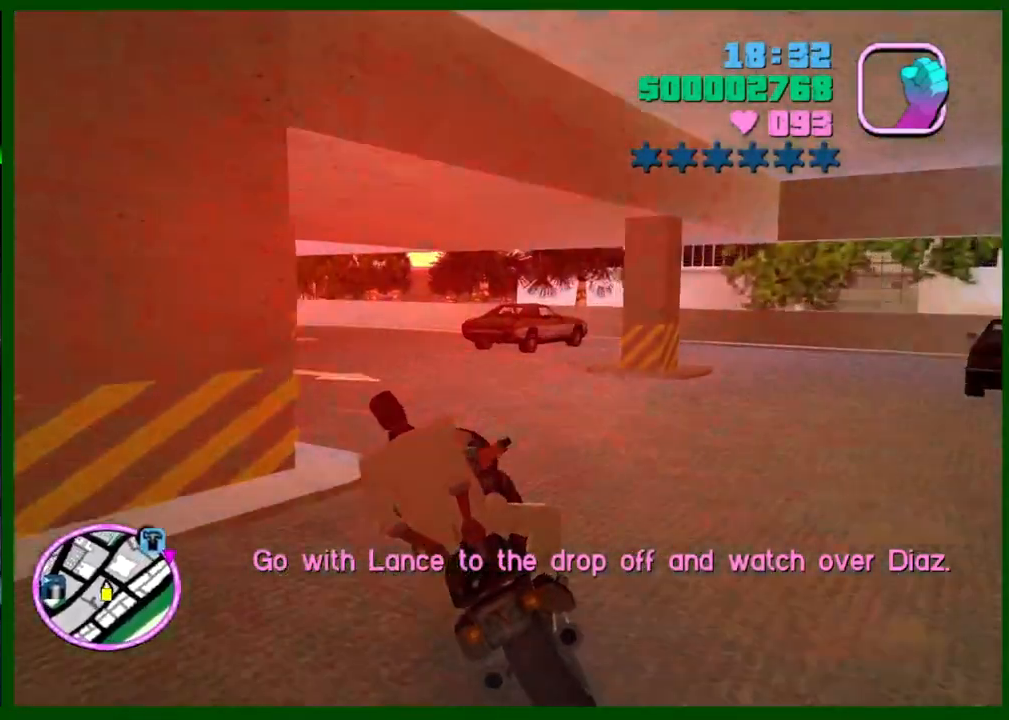
{"keys": [], "mouse": [], "events": [[17, "mouse_right", "up"], [117, "mouse_right", "down"], [150, "caps_lock", "up"], [200, "mouse_right", "up"], [350, "w", "up"]]}
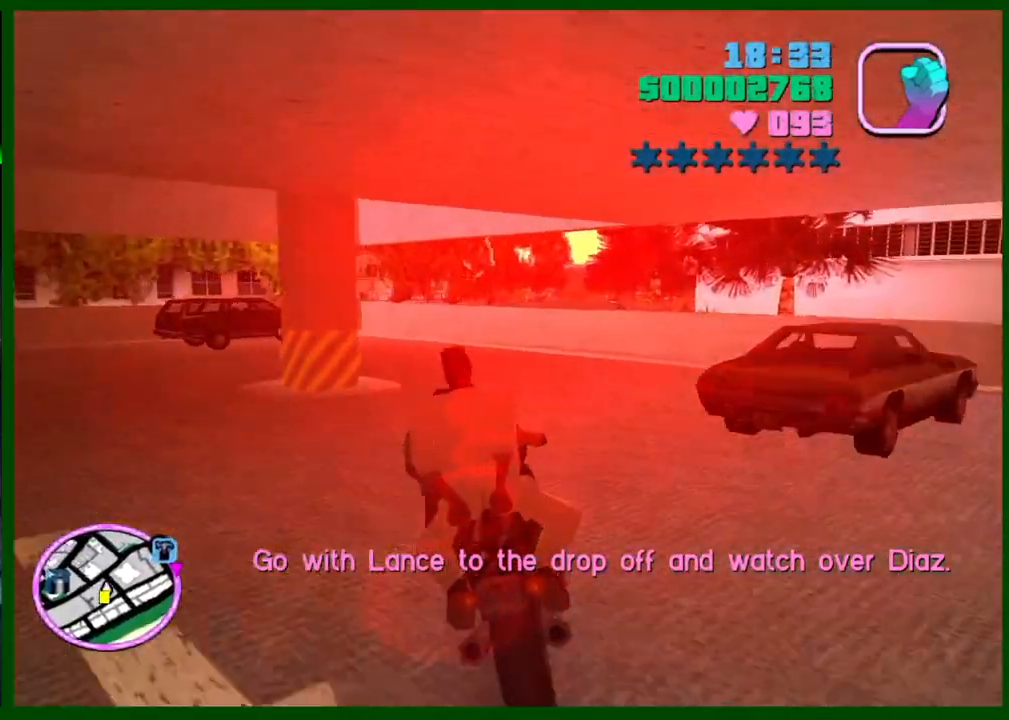
{"keys": ["caps_lock", "s"], "mouse": [], "events": [[33, "caps_lock", "down"], [267, "s", "down"], [350, "caps_lock", "up"], [450, "caps_lock", "down"]]}
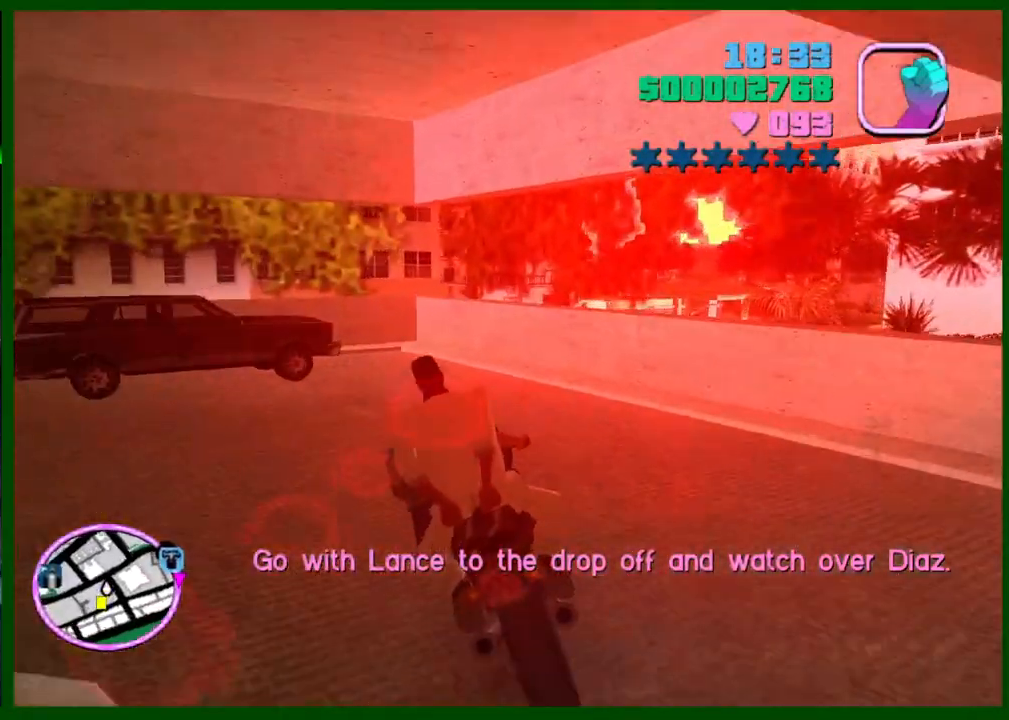
{"keys": [], "mouse": [], "events": [[333, "caps_lock", "up"], [367, "s", "up"]]}
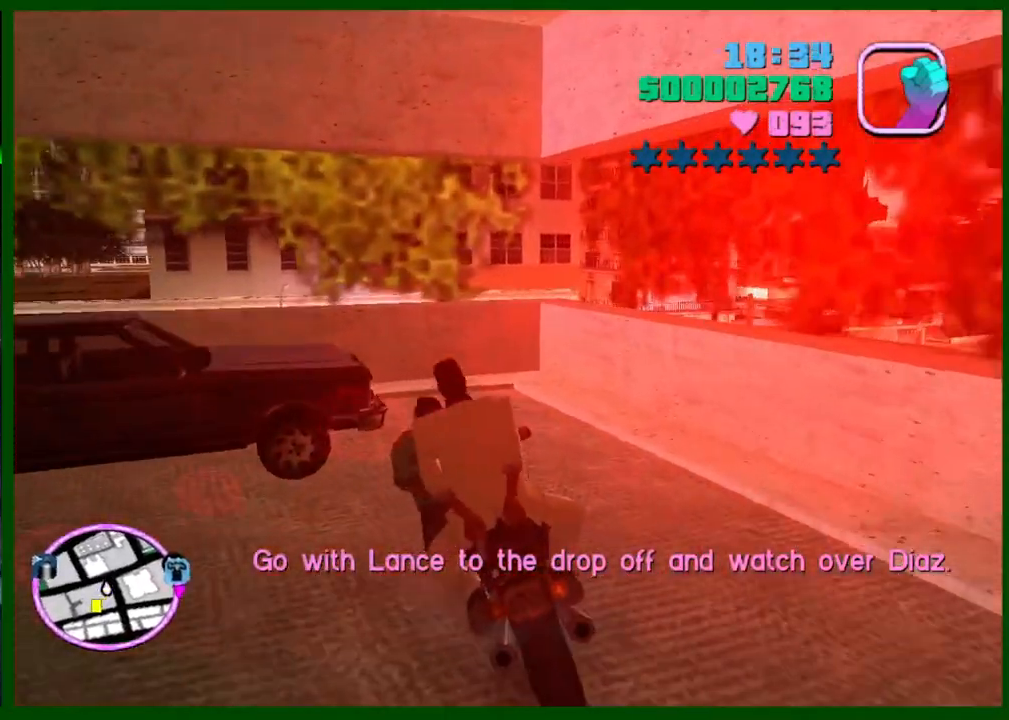
{"keys": ["d", "shift", "w"], "mouse": [], "events": [[17, "shift", "down"], [67, "w", "down"], [483, "d", "down"]]}
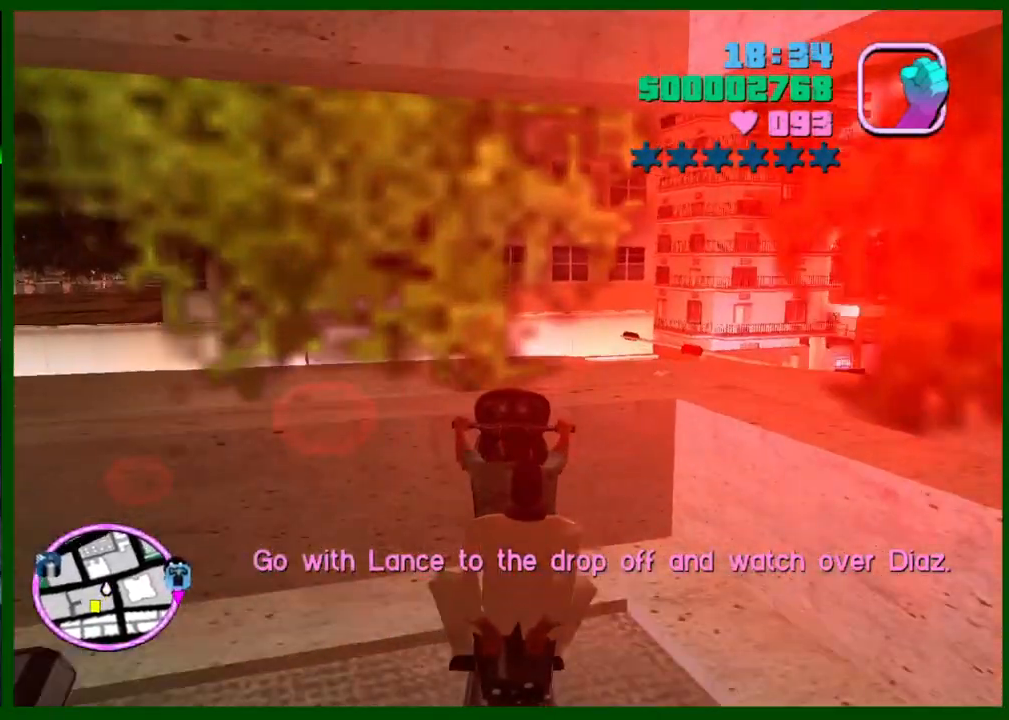
{"keys": ["d", "shift", "w"], "mouse": [], "events": []}
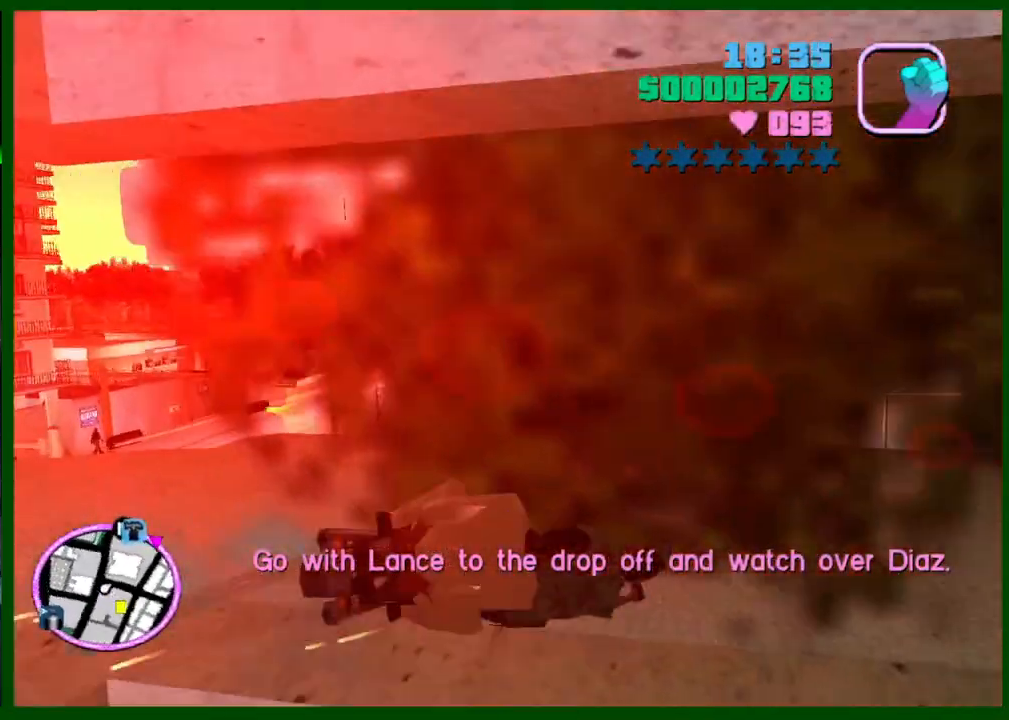
{"keys": ["d", "shift", "w"], "mouse": [], "events": []}
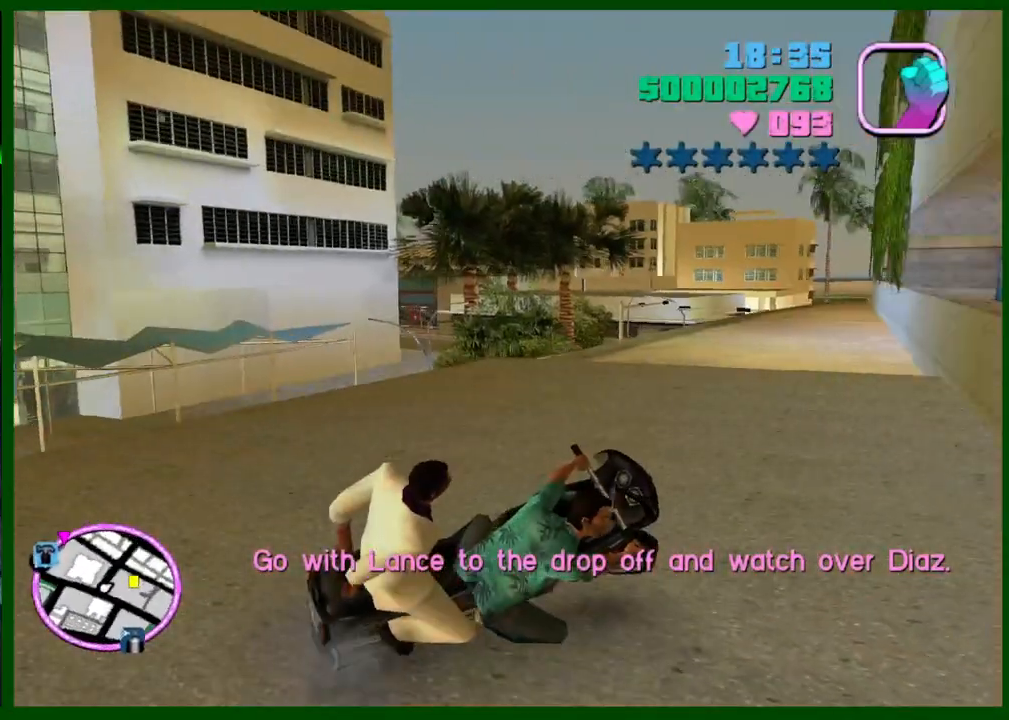
{"keys": ["d", "w"], "mouse": [], "events": [[67, "shift", "up"]]}
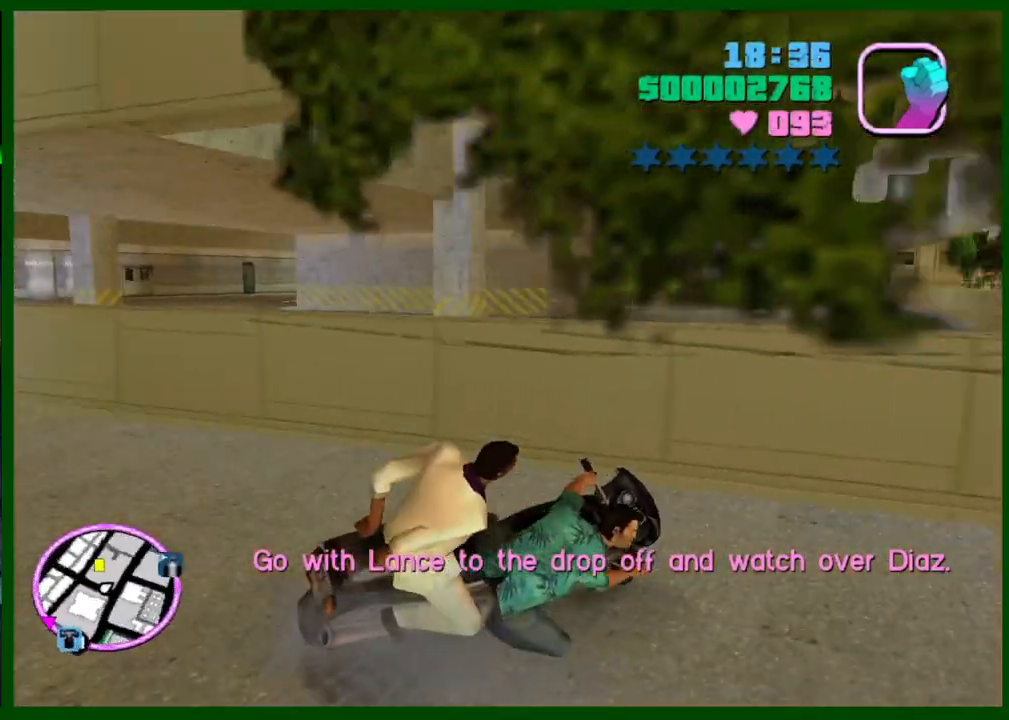
{"keys": ["d", "w"], "mouse": ["right"], "events": [[167, "mouse_right", "down"], [267, "mouse_right", "up"], [350, "mouse_right", "down"], [400, "mouse_right", "up"], [500, "mouse_right", "down"]]}
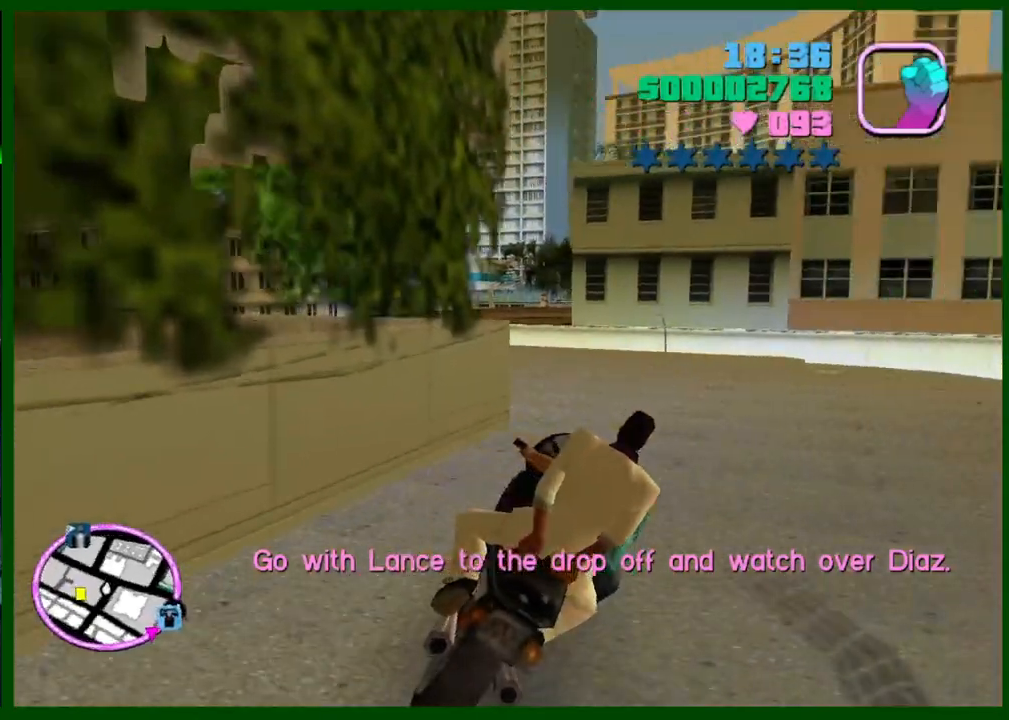
{"keys": ["d", "w"], "mouse": [], "events": [[133, "mouse_right", "up"], [183, "d", "up"], [183, "mouse_right", "down"], [283, "mouse_right", "up"], [383, "mouse_right", "down"], [467, "d", "down"], [467, "mouse_right", "up"]]}
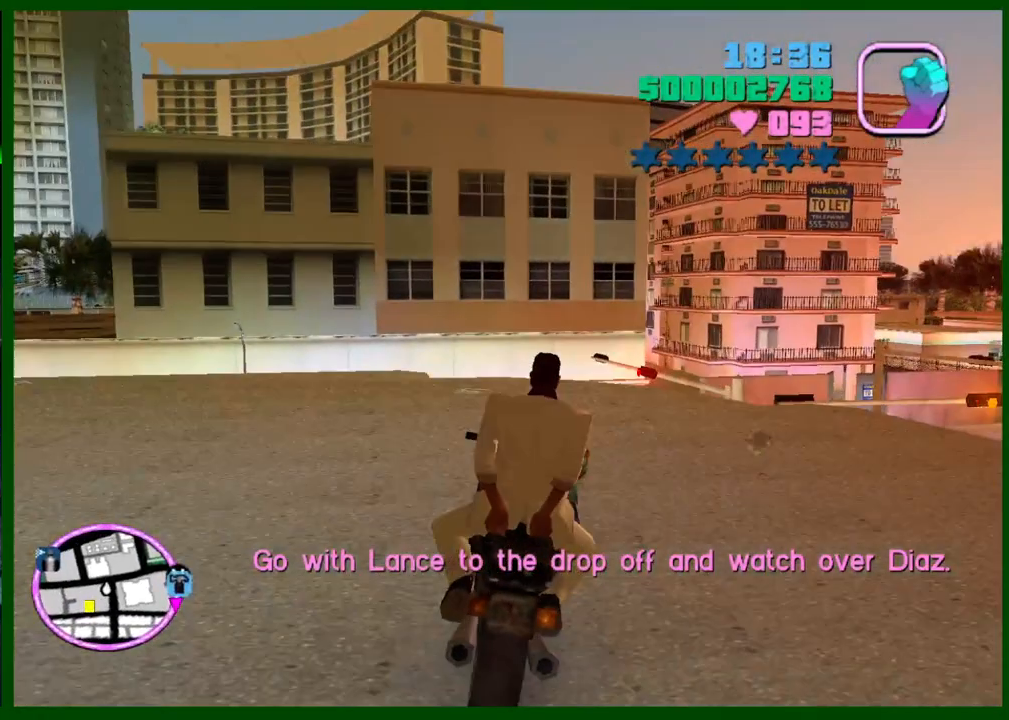
{"keys": ["d", "s", "space"], "mouse": [], "events": [[67, "mouse_right", "down"], [100, "d", "up"], [100, "mouse_right", "up"], [200, "d", "down"], [250, "w", "up"], [383, "space", "down"], [433, "s", "down"]]}
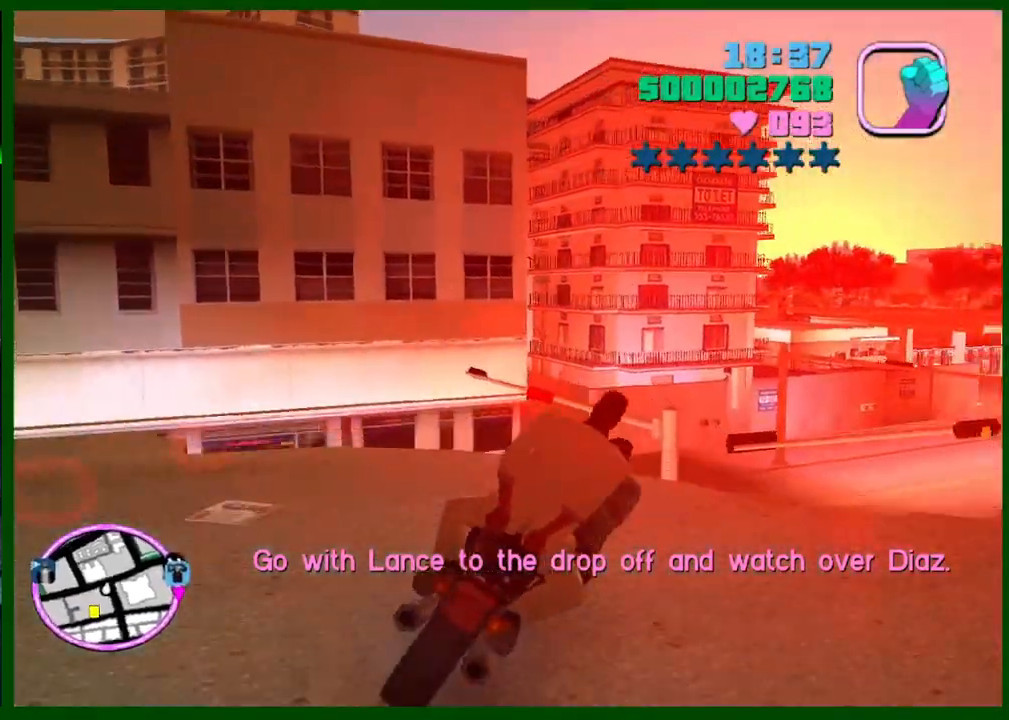
{"keys": ["d"], "mouse": [], "events": [[117, "s", "up"], [167, "space", "up"], [217, "d", "up"], [317, "d", "down"], [350, "s", "down"], [450, "s", "up"]]}
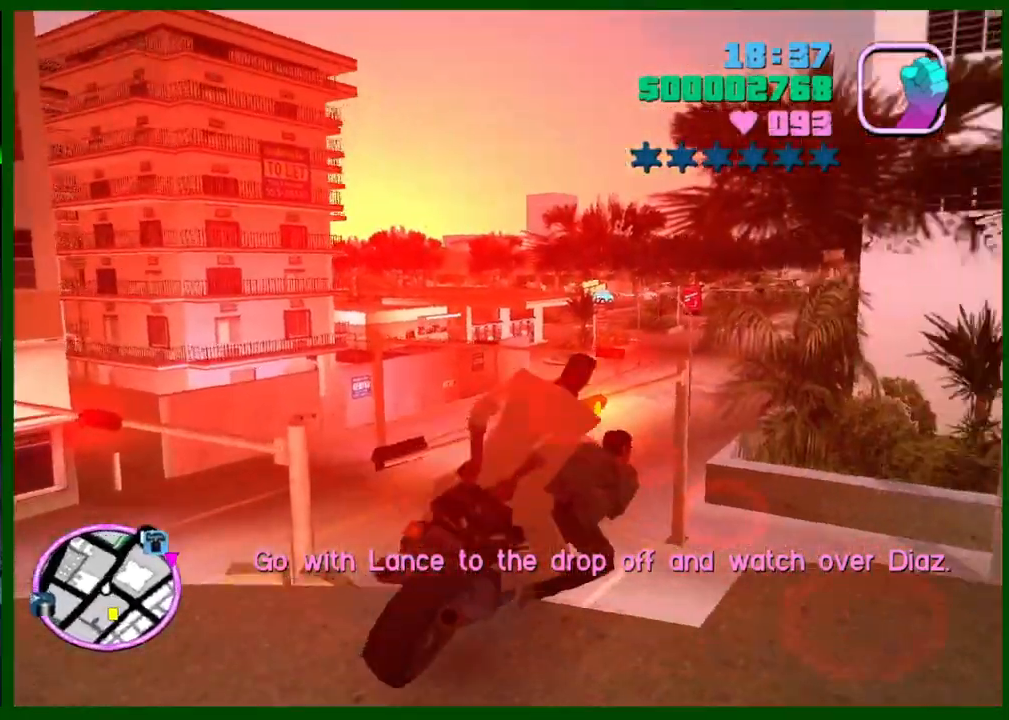
{"keys": ["s", "shift"], "mouse": [], "events": [[100, "s", "down"], [133, "d", "up"], [233, "shift", "down"]]}
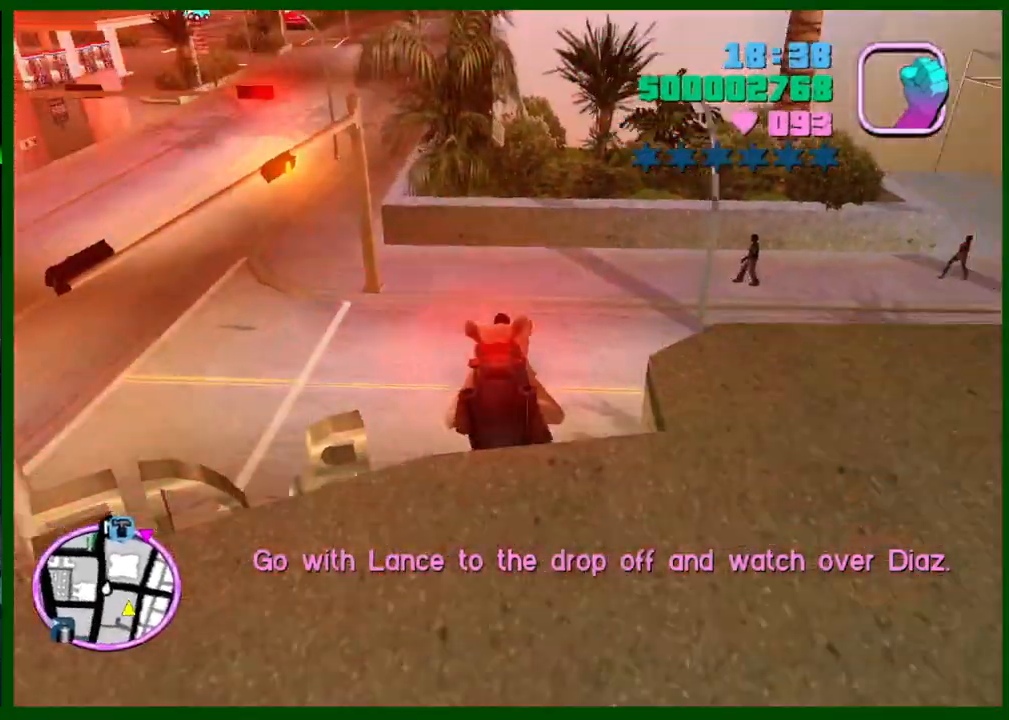
{"keys": ["e", "s", "shift"], "mouse": [], "events": [[67, "e", "down"]]}